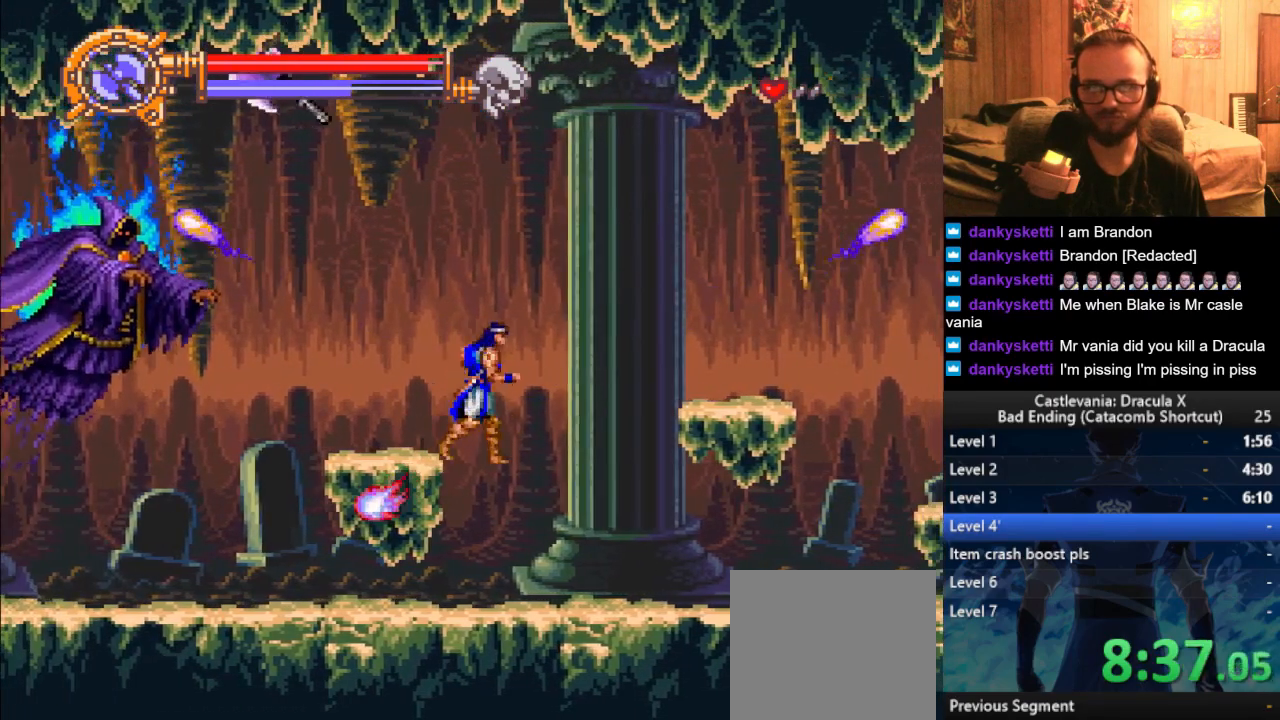
Gameplay with a controller (PlayStation layout); each line is a JSON object with the inputs held at the frame after it. "events" lists button and stick changes between this image and that frame as [ms after this image, input, new state], when the widget could be followed in between.
{"buttons": [], "left_stick": "up-left", "right_stick": "center", "events": [[50, "CROSS", "down"], [133, "CROSS", "up"], [233, "left_stick", "up-left"]]}
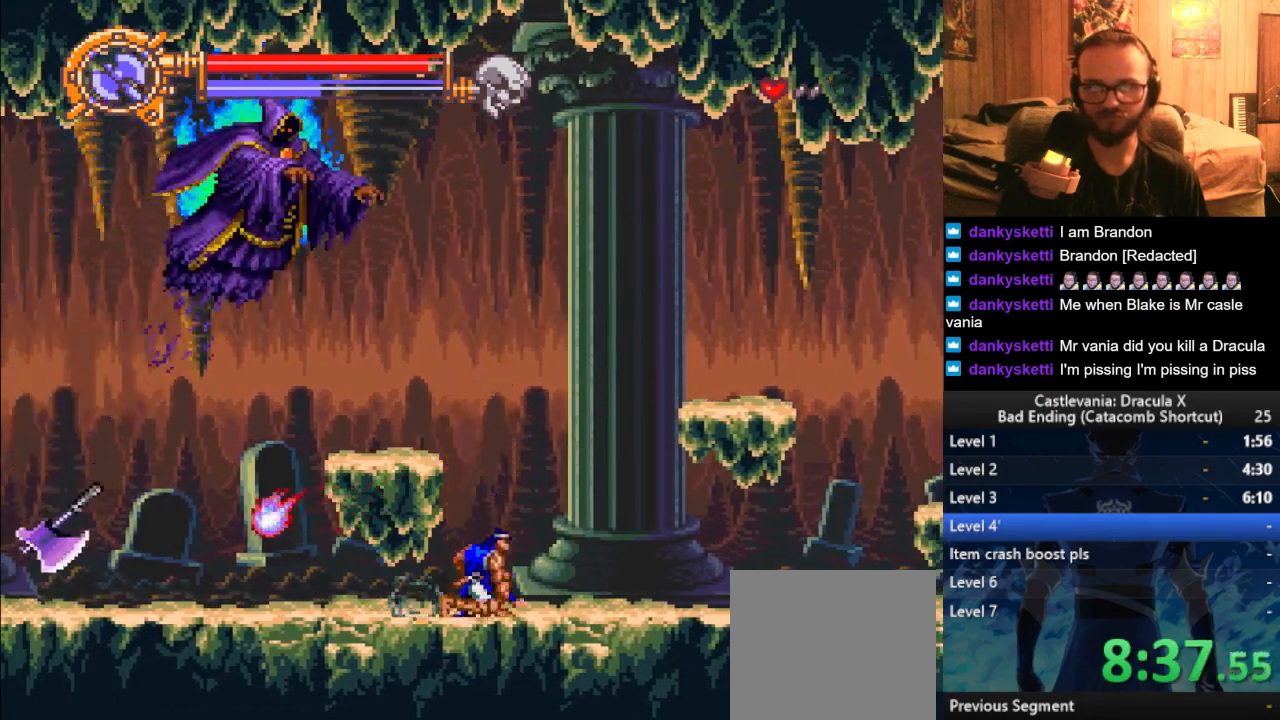
{"buttons": [], "left_stick": "up-right", "right_stick": "center", "events": [[84, "left_stick", "right"], [201, "CROSS", "down"], [301, "left_stick", "up-right"], [317, "SQUARE", "down"], [467, "SQUARE", "up"], [484, "CROSS", "up"]]}
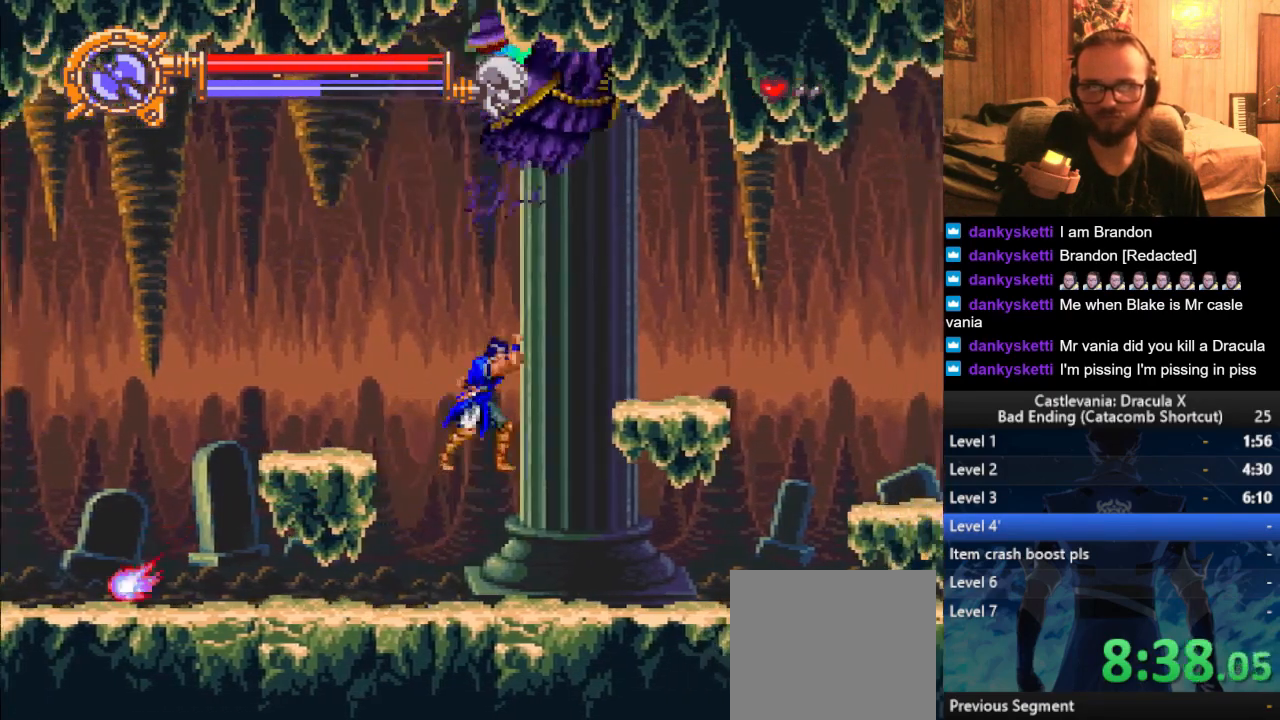
{"buttons": [], "left_stick": "center", "right_stick": "center", "events": [[183, "left_stick", "left"], [400, "left_stick", "center"]]}
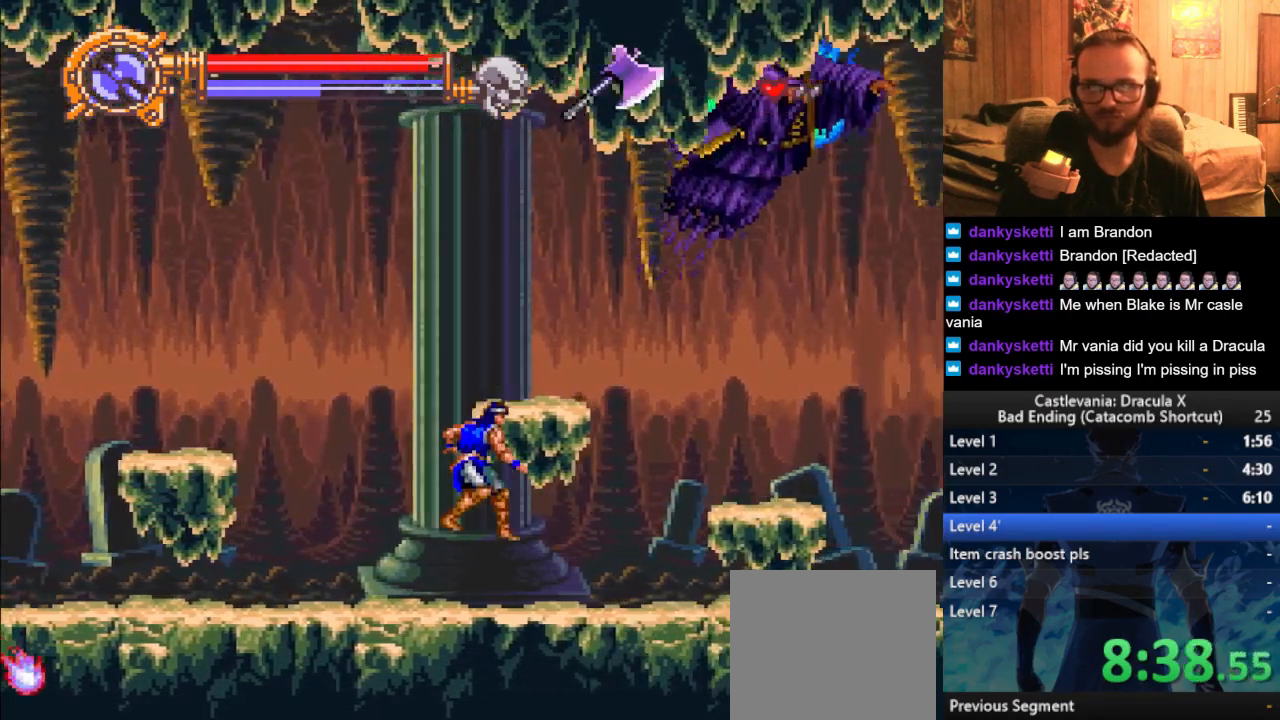
{"buttons": [], "left_stick": "left", "right_stick": "center", "events": [[17, "left_stick", "left"]]}
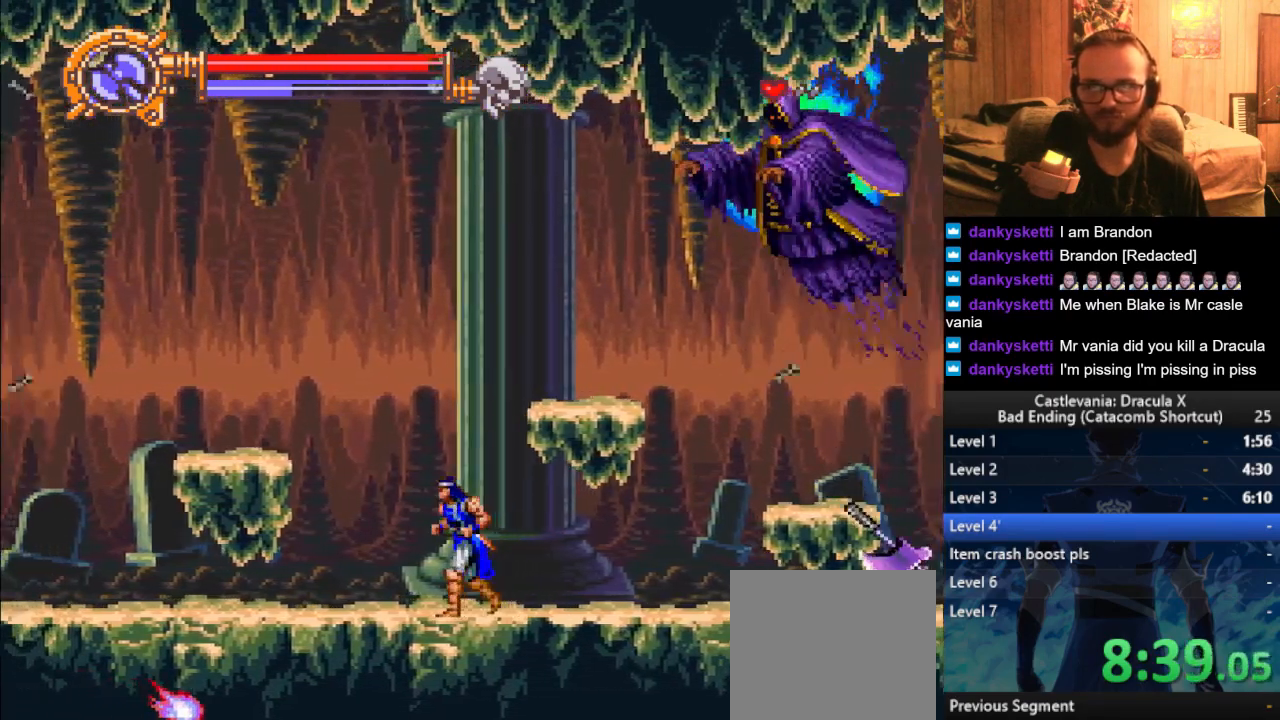
{"buttons": ["CROSS", "SQUARE"], "left_stick": "up", "right_stick": "center", "events": [[250, "CROSS", "down"], [283, "left_stick", "up"], [350, "SQUARE", "down"]]}
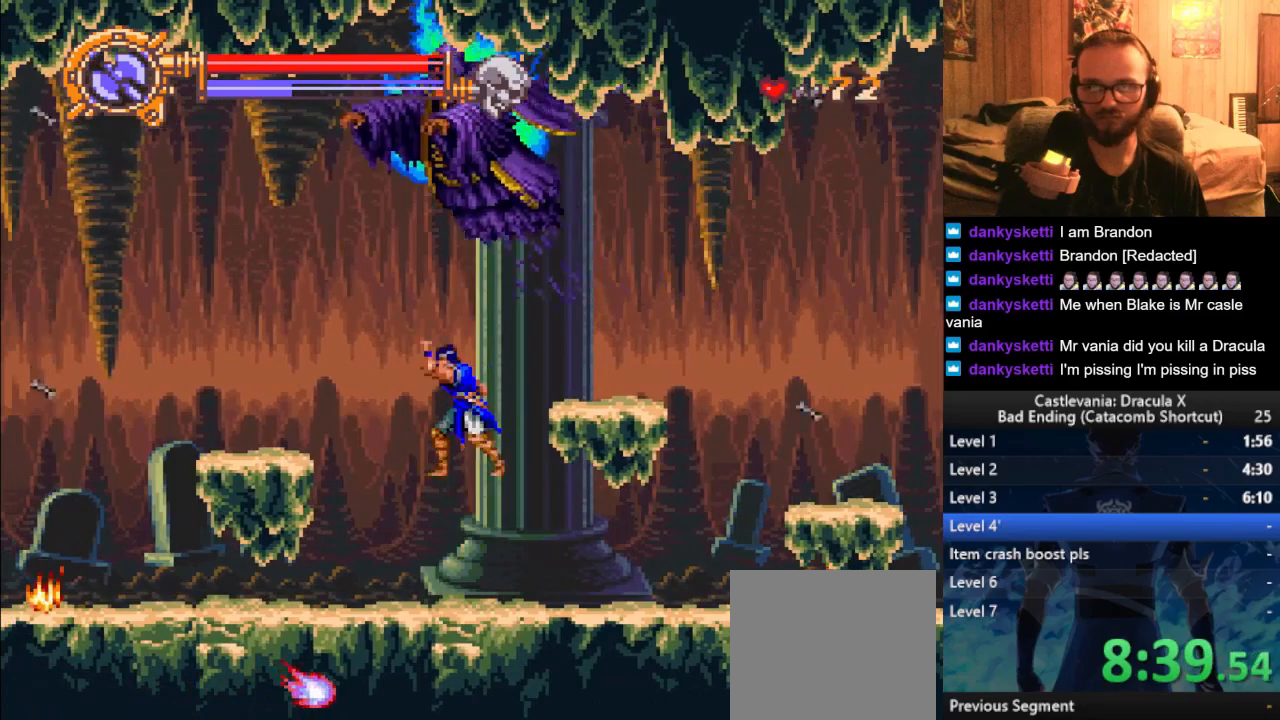
{"buttons": [], "left_stick": "up-left", "right_stick": "center", "events": [[17, "SQUARE", "up"], [34, "CROSS", "up"], [234, "left_stick", "up-left"]]}
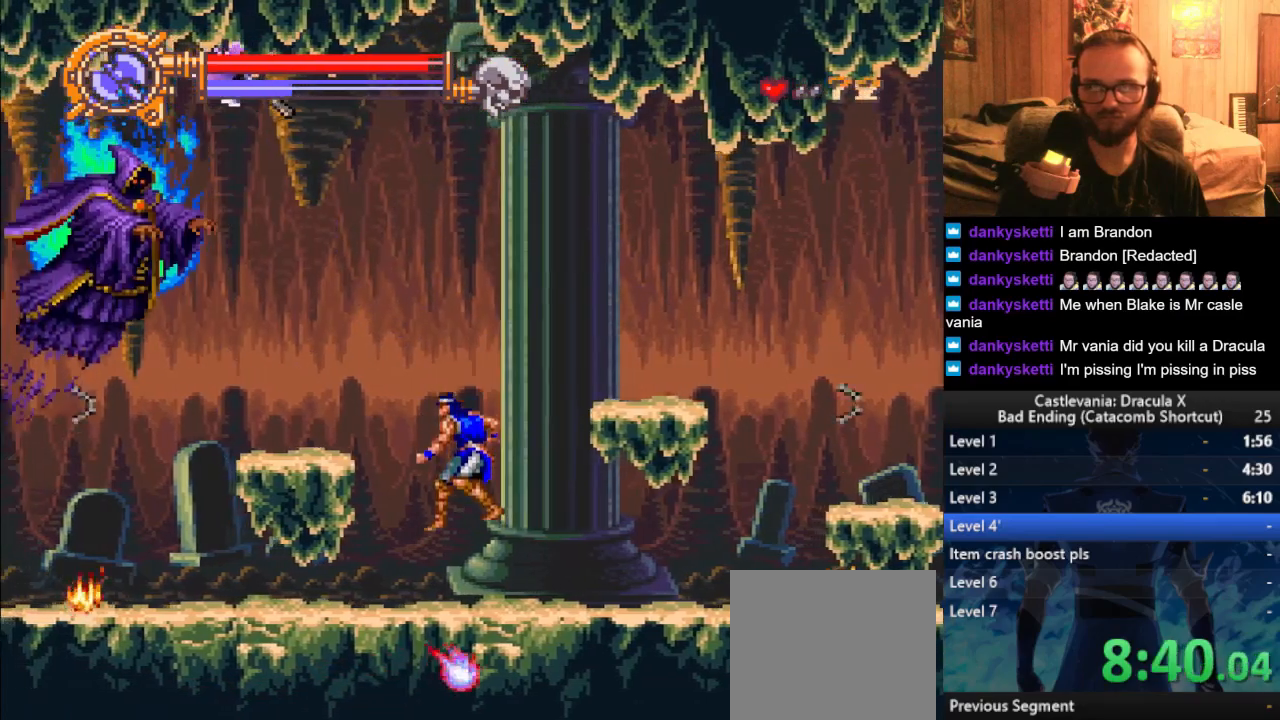
{"buttons": ["CROSS"], "left_stick": "up", "right_stick": "center", "events": [[417, "left_stick", "up"], [450, "CROSS", "down"]]}
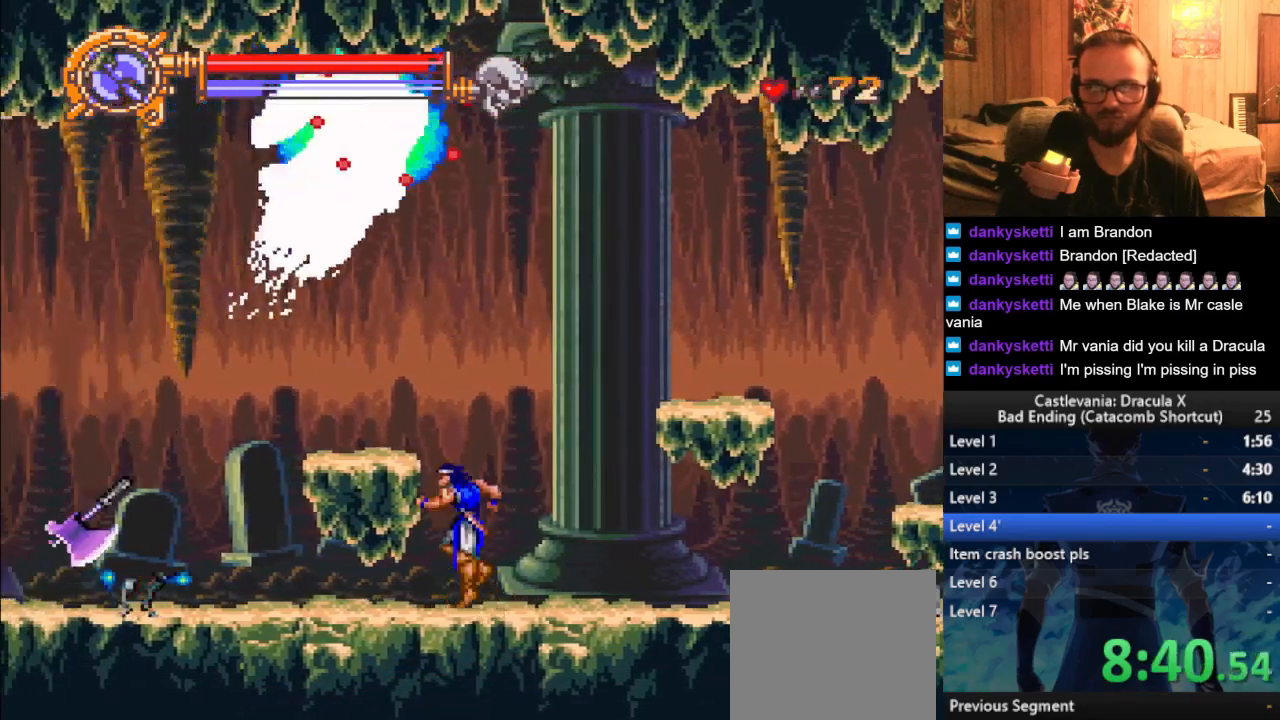
{"buttons": [], "left_stick": "up-right", "right_stick": "center", "events": [[50, "SQUARE", "down"], [100, "left_stick", "up-right"], [284, "SQUARE", "up"], [301, "CROSS", "up"]]}
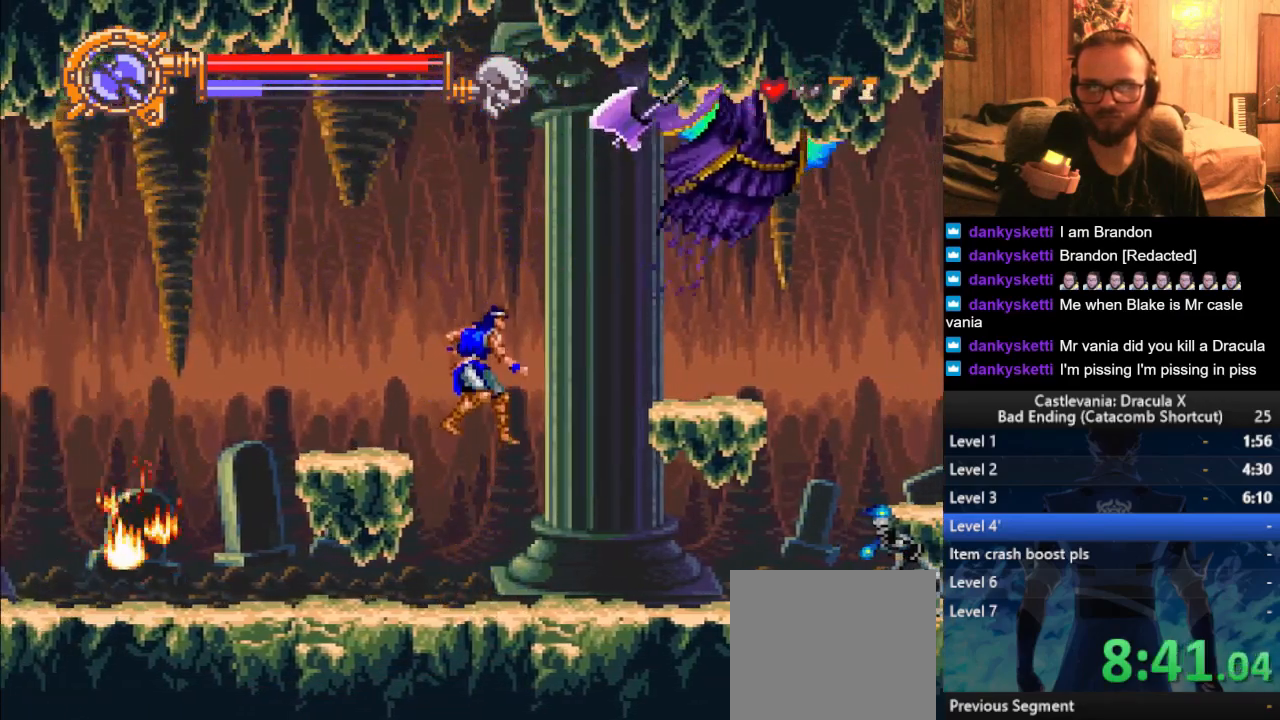
{"buttons": [], "left_stick": "right", "right_stick": "center", "events": [[83, "left_stick", "right"]]}
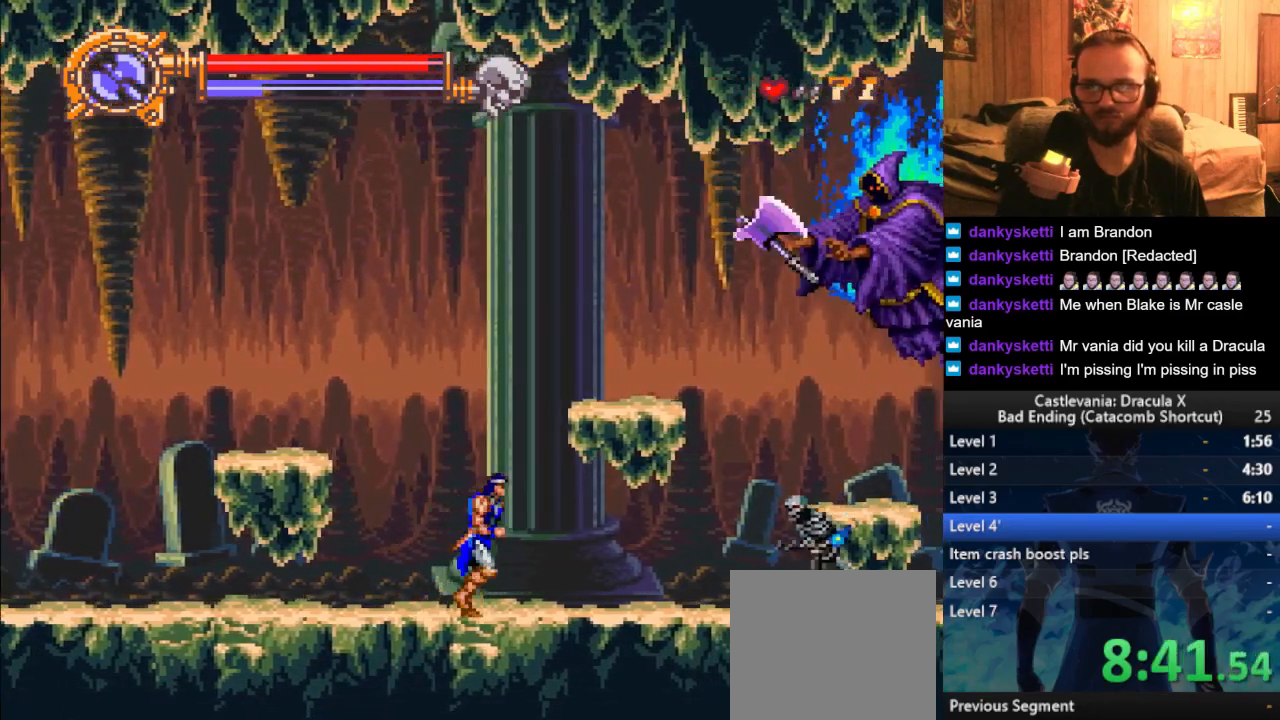
{"buttons": [], "left_stick": "up-left", "right_stick": "center"}
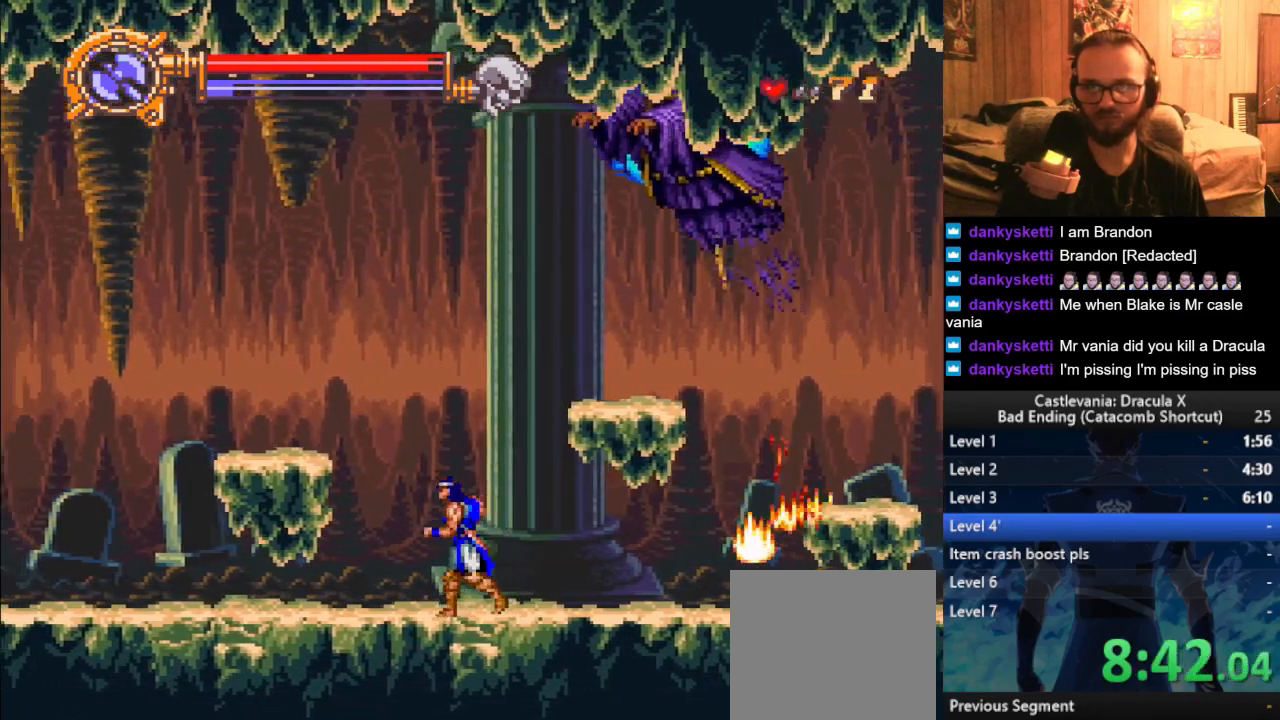
{"buttons": [], "left_stick": "up", "right_stick": "center", "events": [[67, "left_stick", "up"], [100, "SQUARE", "down"], [200, "SQUARE", "up"]]}
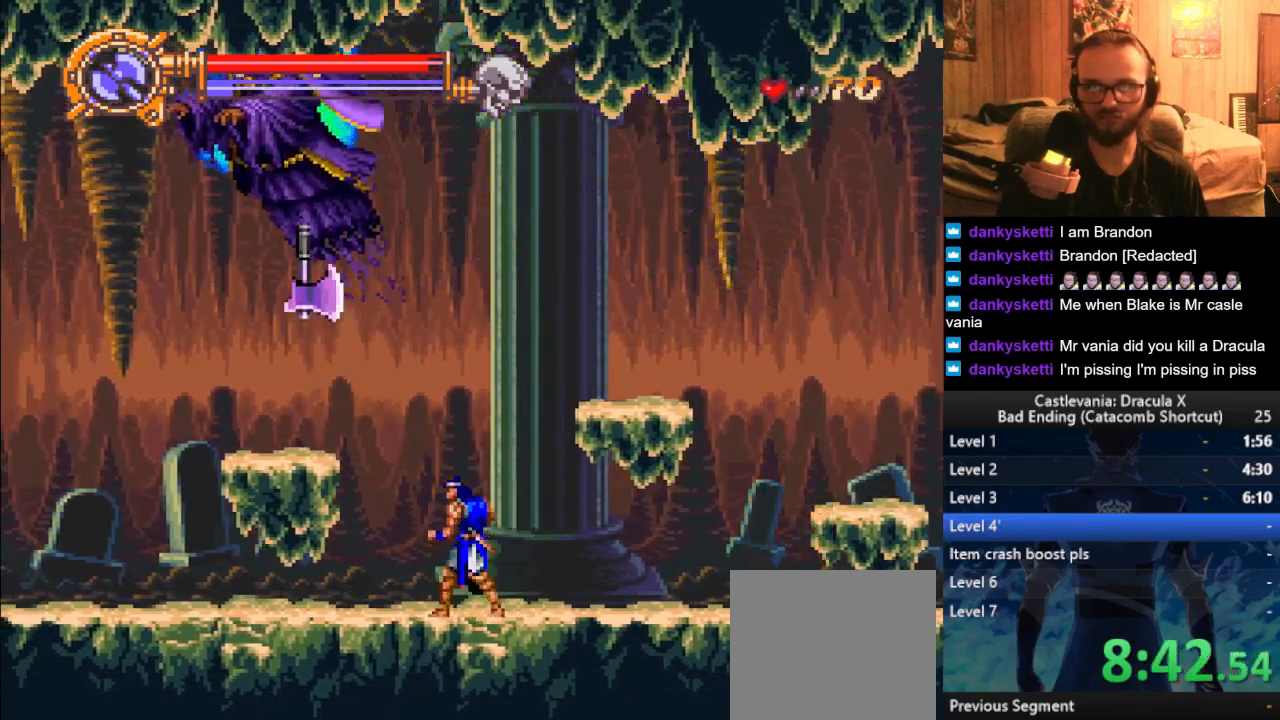
{"buttons": [], "left_stick": "left", "right_stick": "center", "events": [[150, "left_stick", "left"]]}
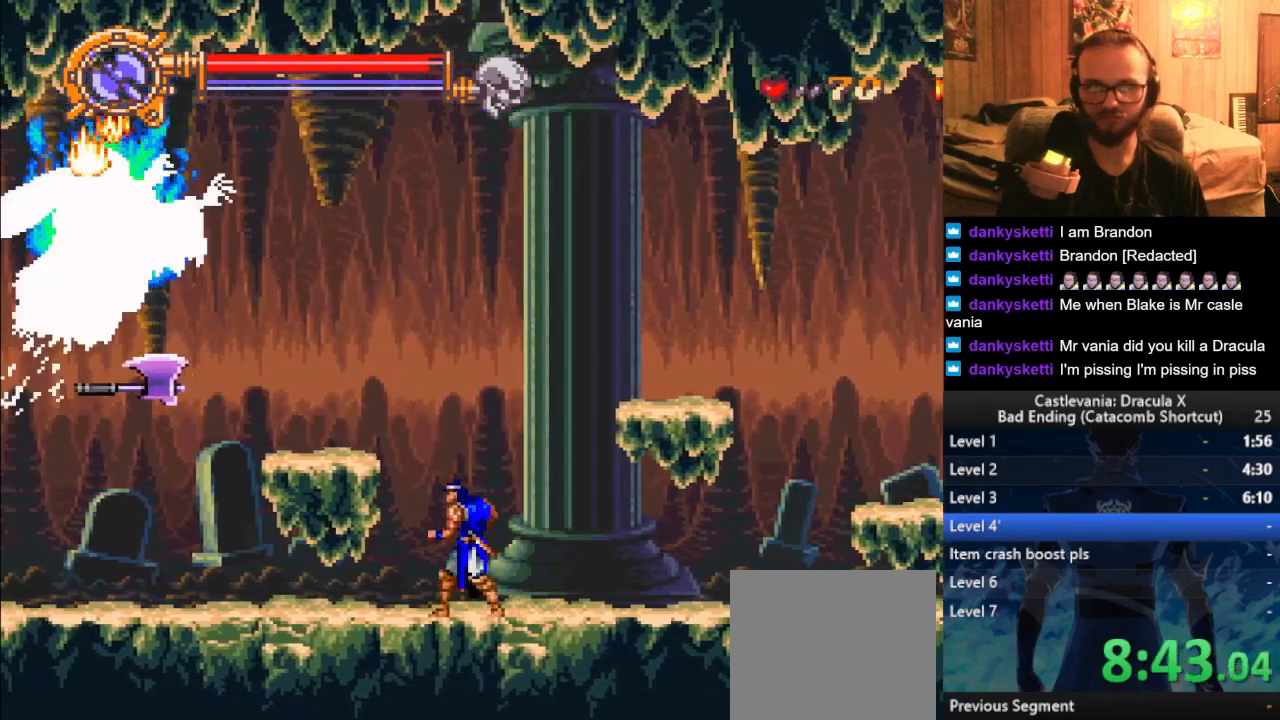
{"buttons": [], "left_stick": "center", "right_stick": "center", "events": [[67, "left_stick", "center"], [133, "left_stick", "up"], [434, "left_stick", "center"]]}
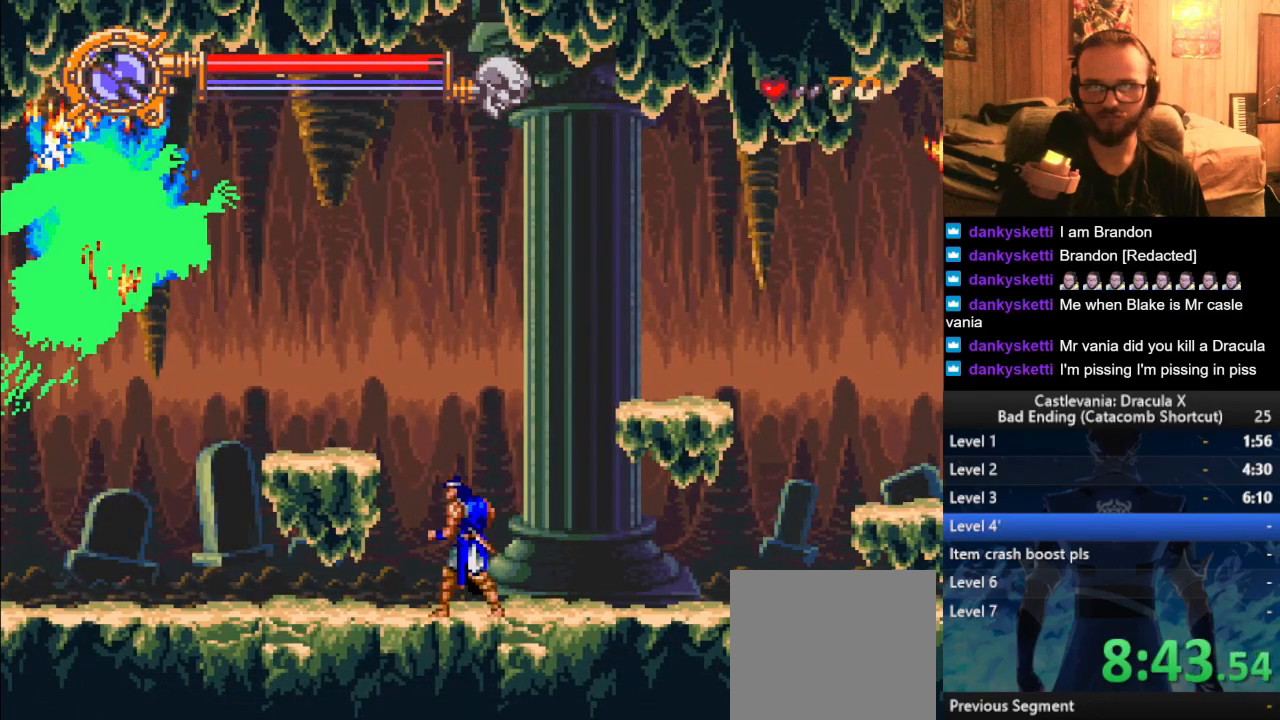
{"buttons": [], "left_stick": "center", "right_stick": "center", "events": [[217, "CROSS", "down"], [334, "CROSS", "up"]]}
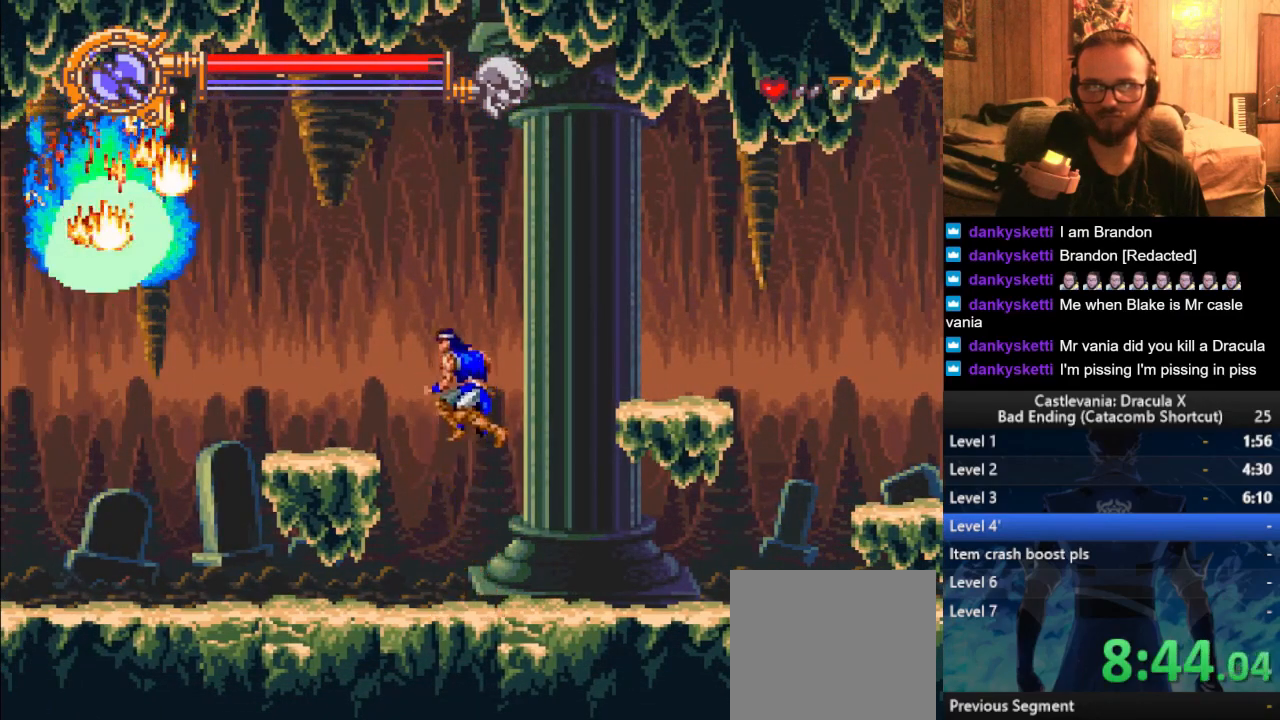
{"buttons": [], "left_stick": "center", "right_stick": "center", "events": [[17, "left_stick", "left"], [100, "SQUARE", "down"], [150, "SQUARE", "up"], [217, "left_stick", "center"]]}
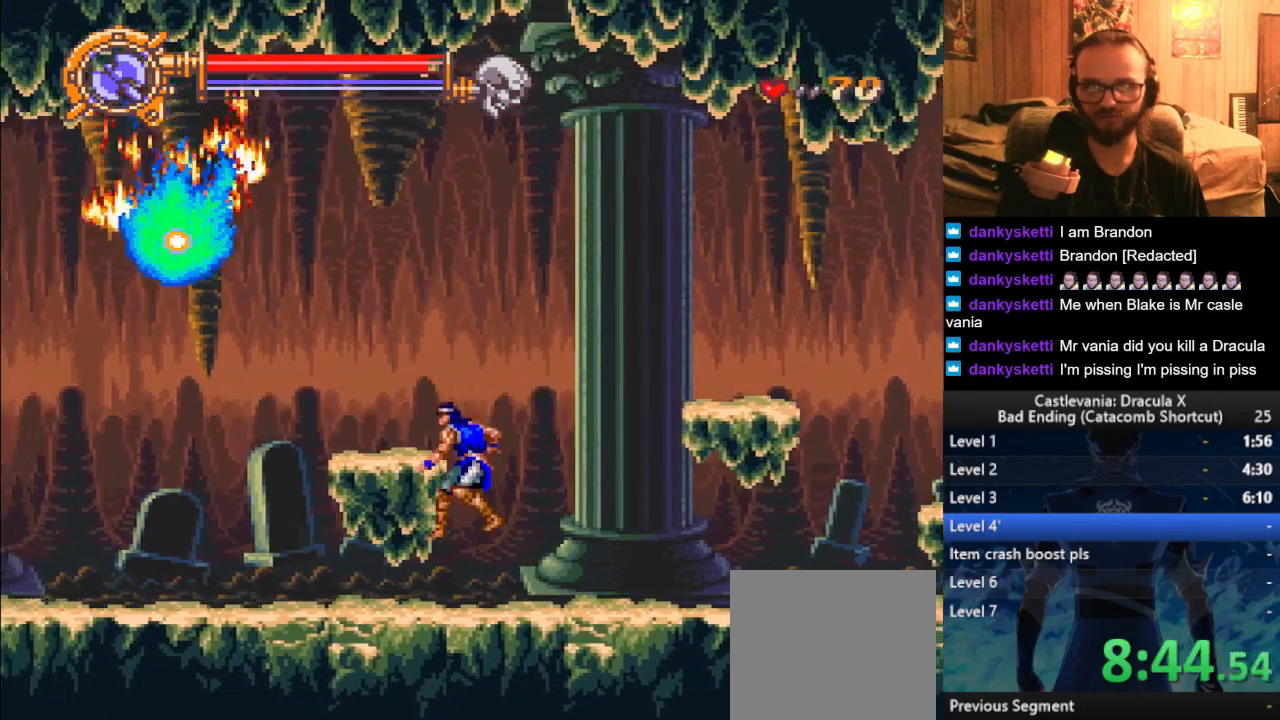
{"buttons": [], "left_stick": "left", "right_stick": "center", "events": [[367, "left_stick", "left"]]}
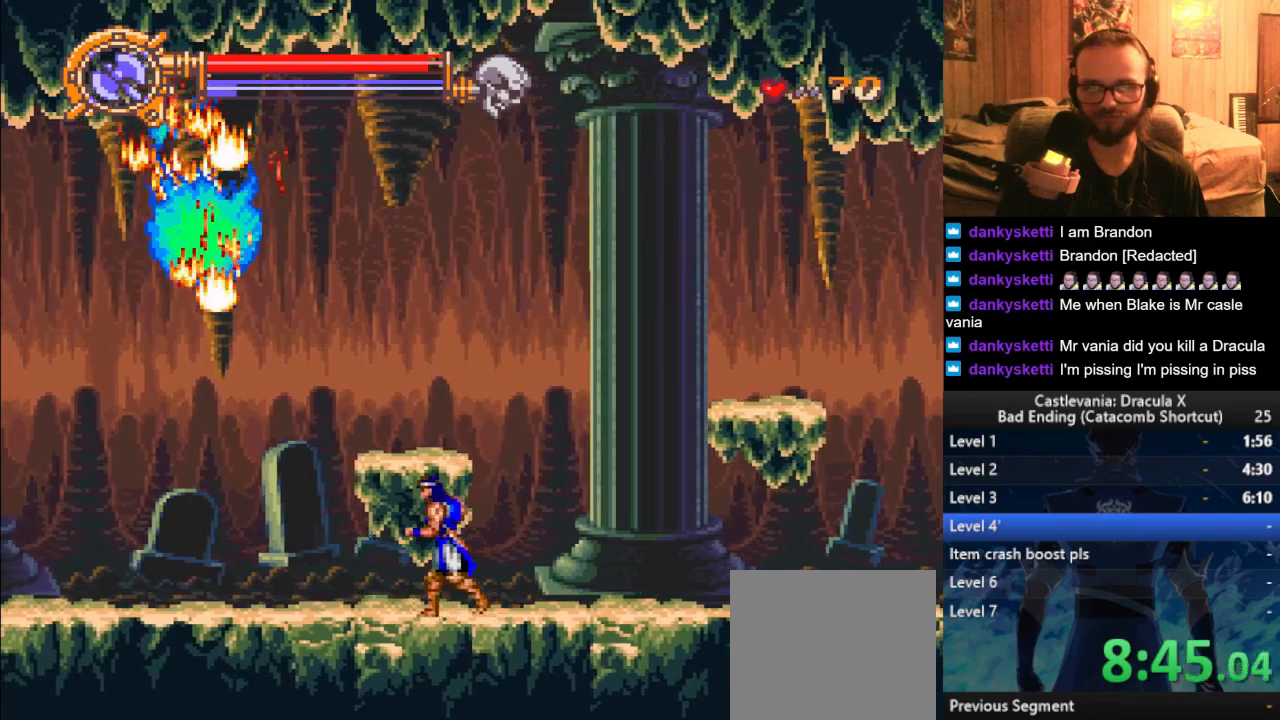
{"buttons": [], "left_stick": "up", "right_stick": "center", "events": [[100, "left_stick", "center"], [317, "left_stick", "up"]]}
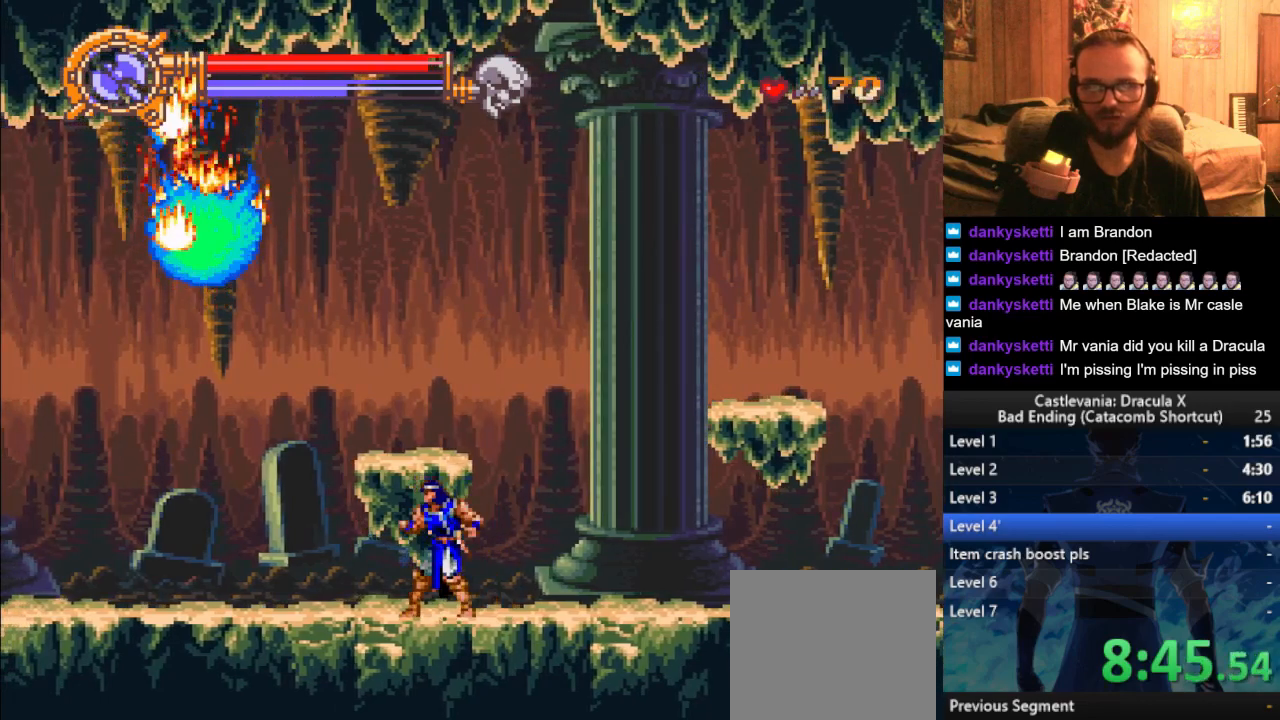
{"buttons": [], "left_stick": "up", "right_stick": "center", "events": []}
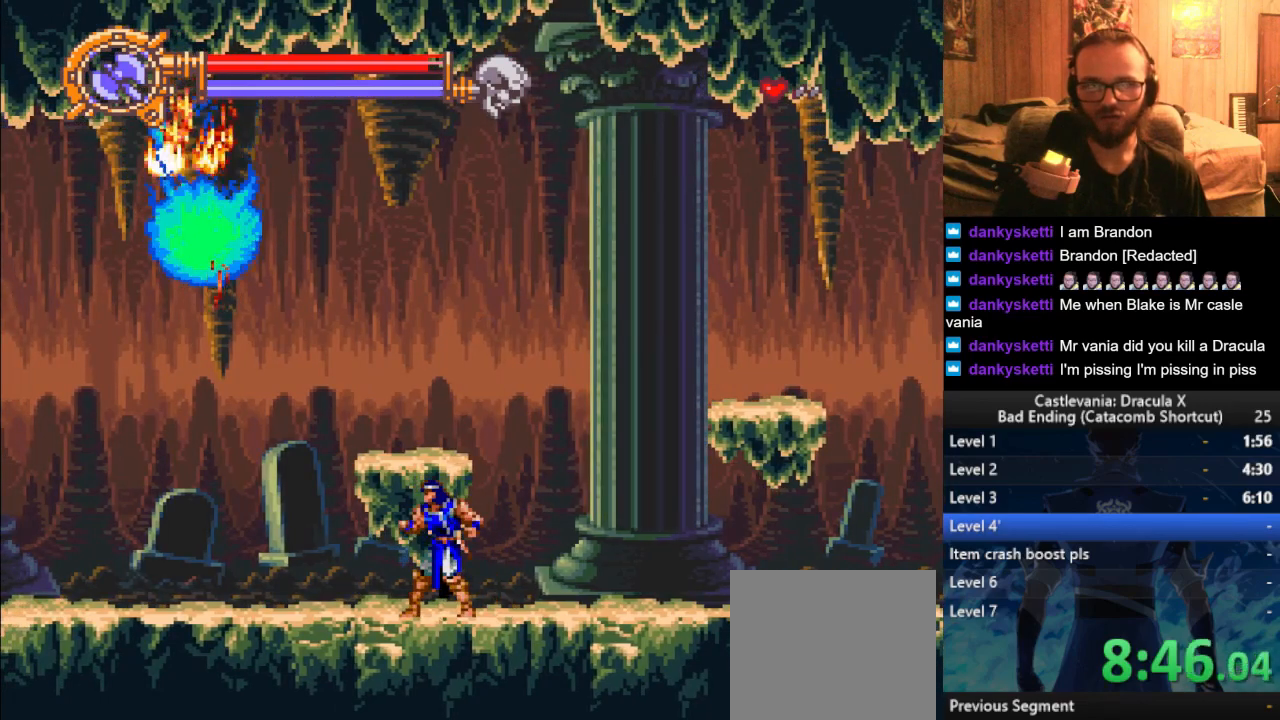
{"buttons": [], "left_stick": "center", "right_stick": "center", "events": [[100, "left_stick", "right"], [234, "left_stick", "center"], [384, "left_stick", "left"], [484, "left_stick", "center"]]}
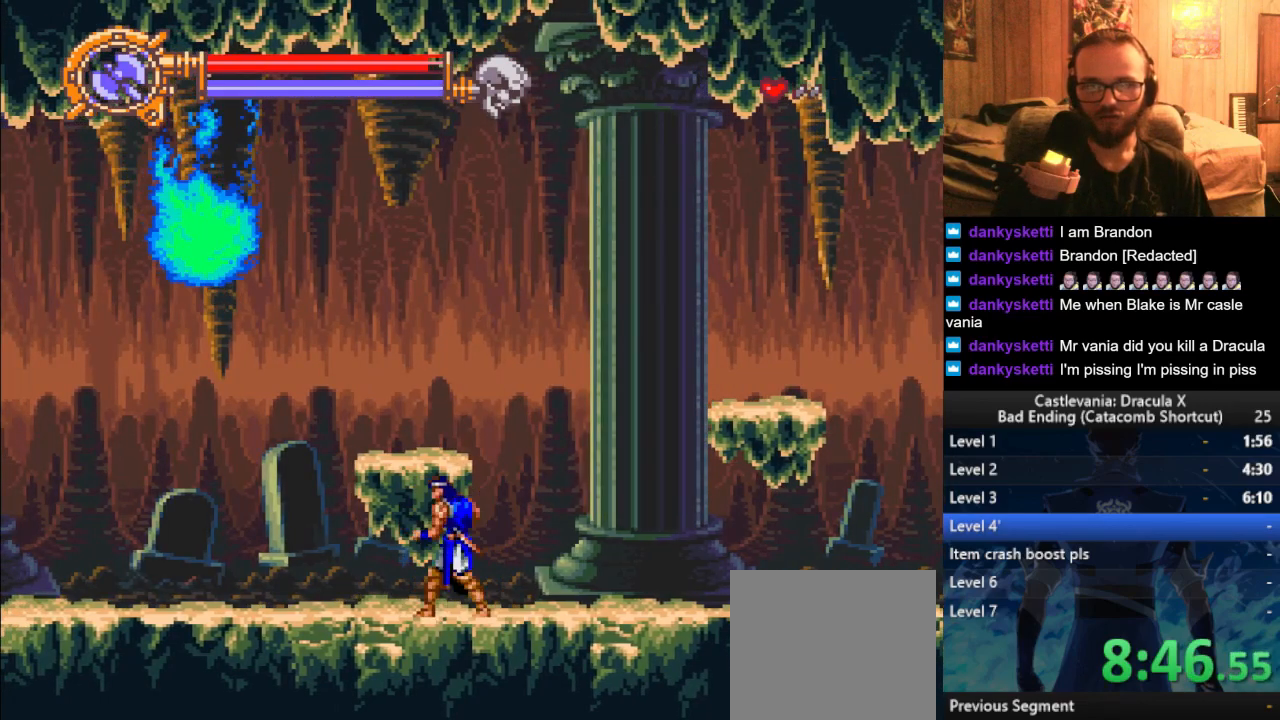
{"buttons": [], "left_stick": "up", "right_stick": "center", "events": [[166, "left_stick", "up"]]}
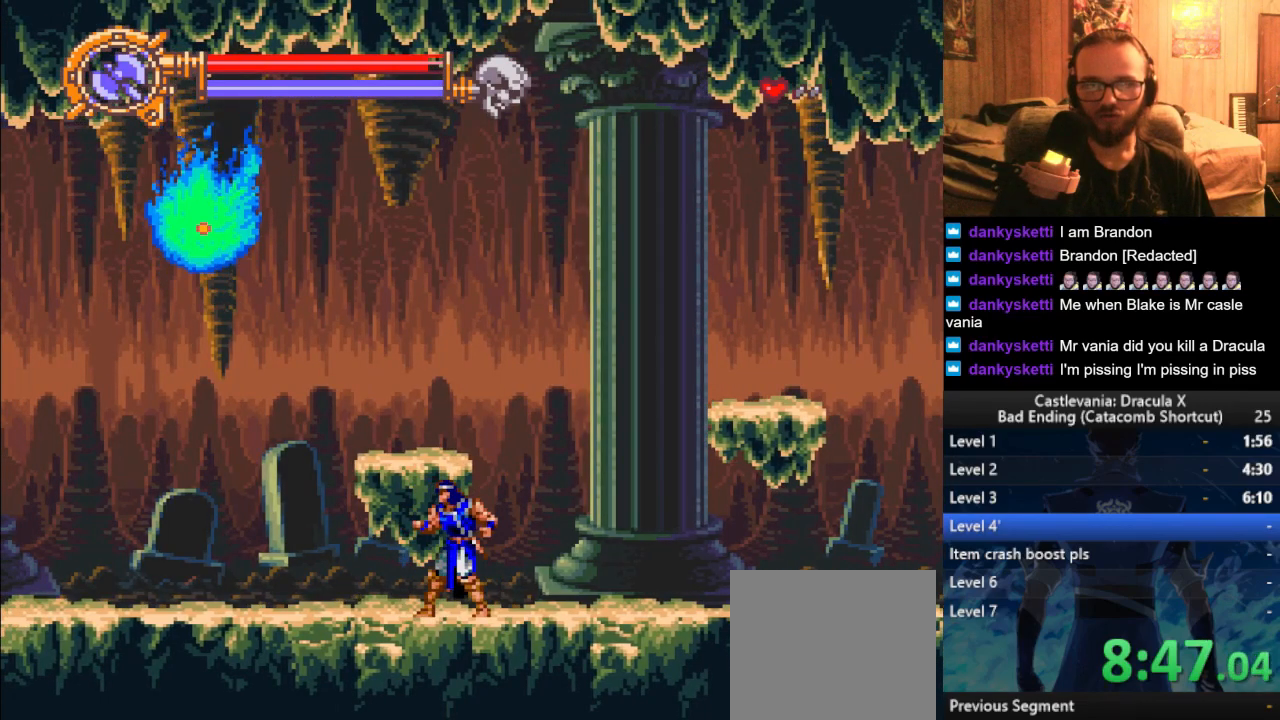
{"buttons": [], "left_stick": "up", "right_stick": "center", "events": []}
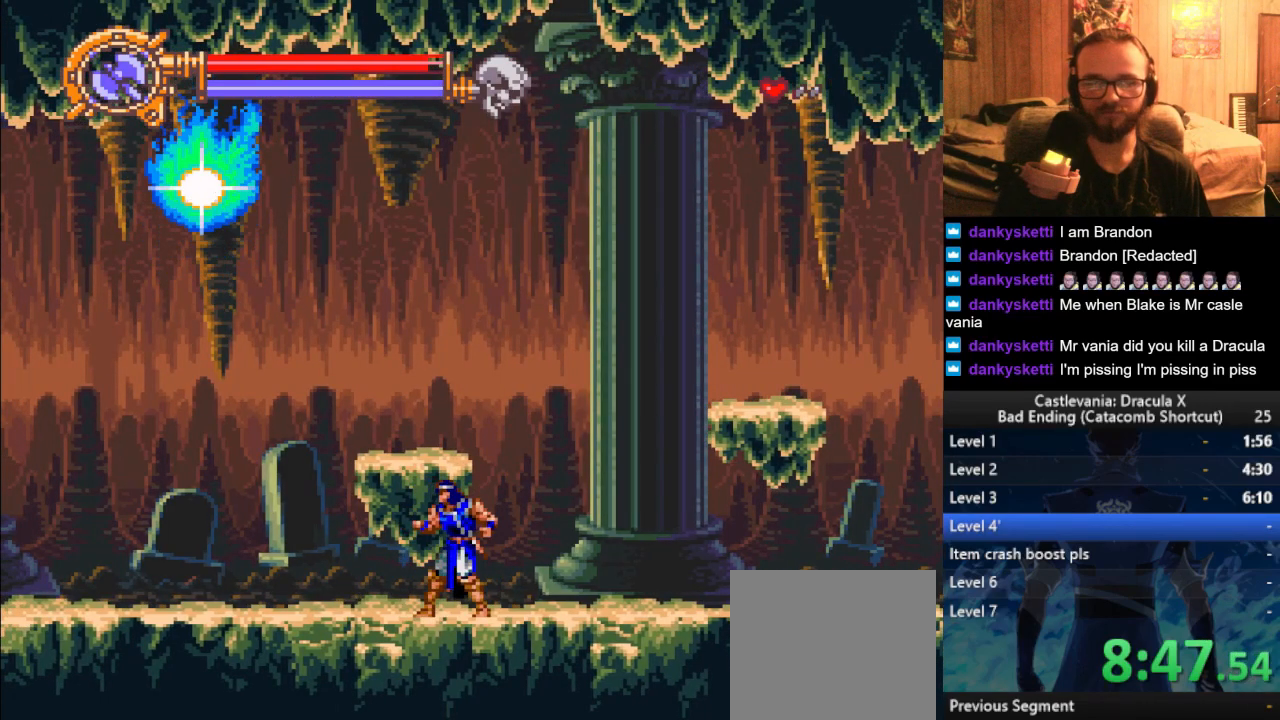
{"buttons": [], "left_stick": "up", "right_stick": "center", "events": []}
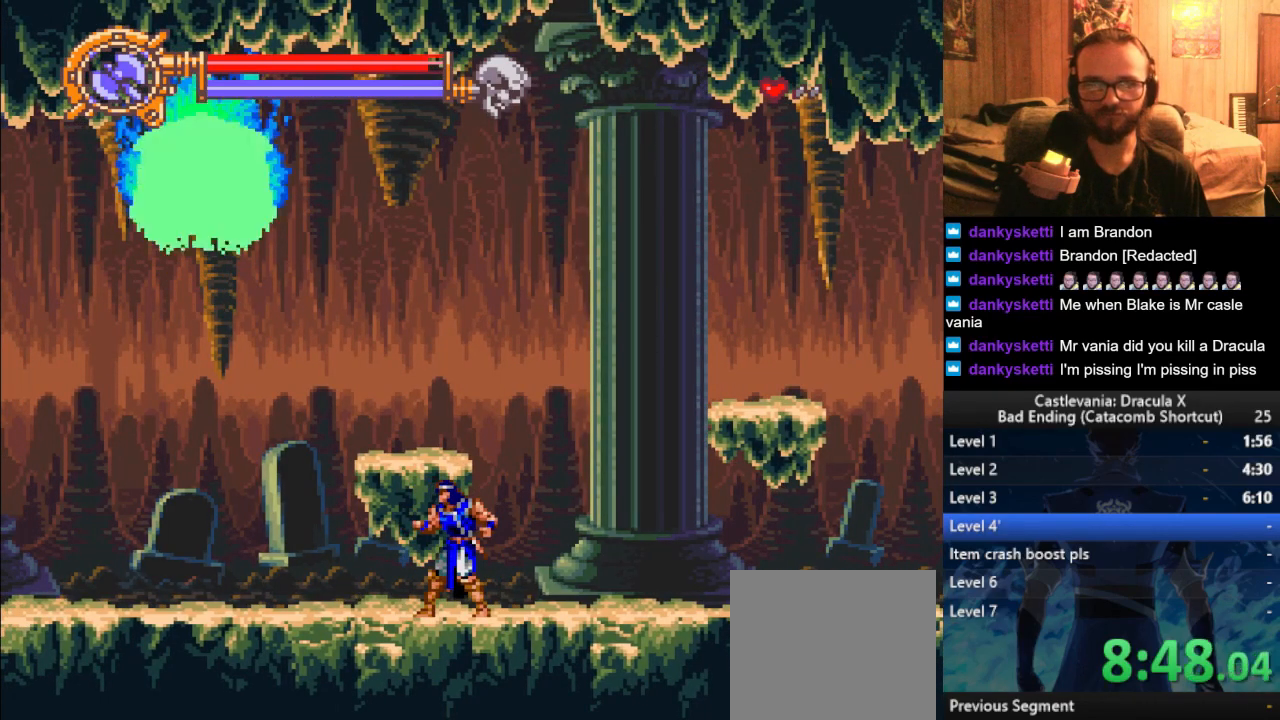
{"buttons": [], "left_stick": "up", "right_stick": "center", "events": [[451, "SQUARE", "down"], [501, "SQUARE", "up"]]}
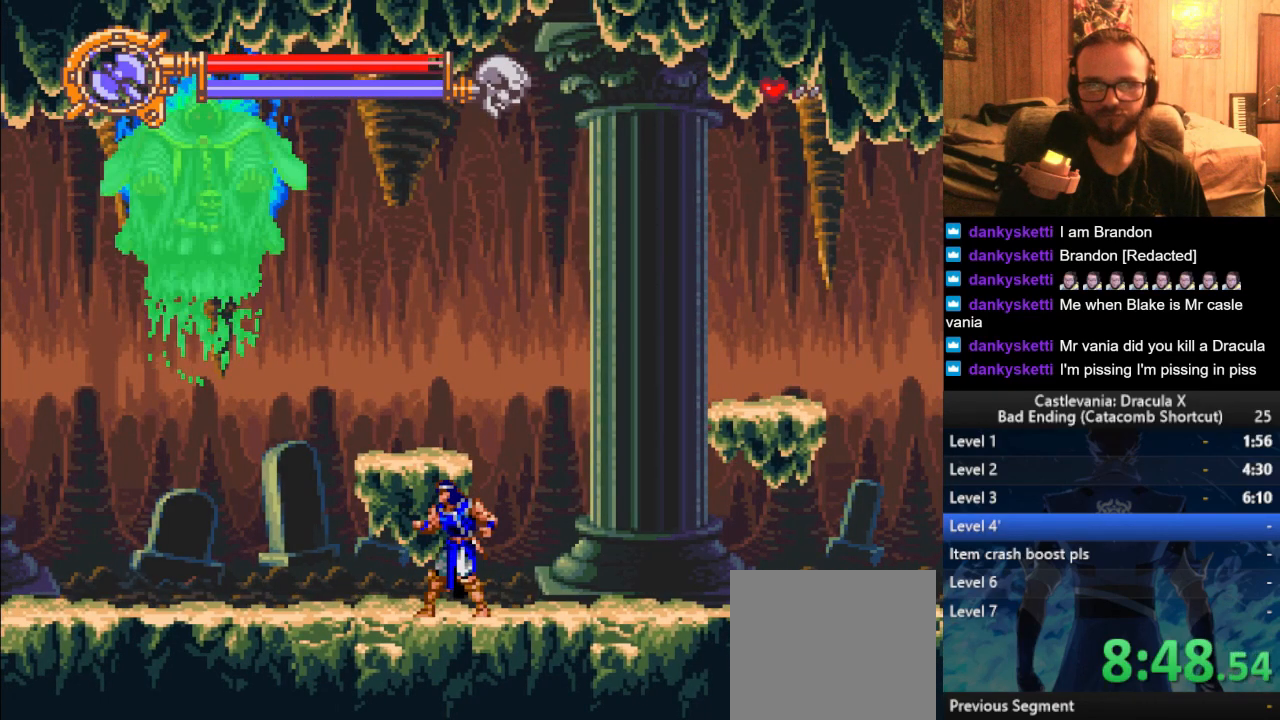
{"buttons": [], "left_stick": "up", "right_stick": "center", "events": [[66, "SQUARE", "down"], [150, "SQUARE", "up"], [233, "SQUARE", "down"], [333, "SQUARE", "up"], [400, "SQUARE", "down"], [500, "SQUARE", "up"]]}
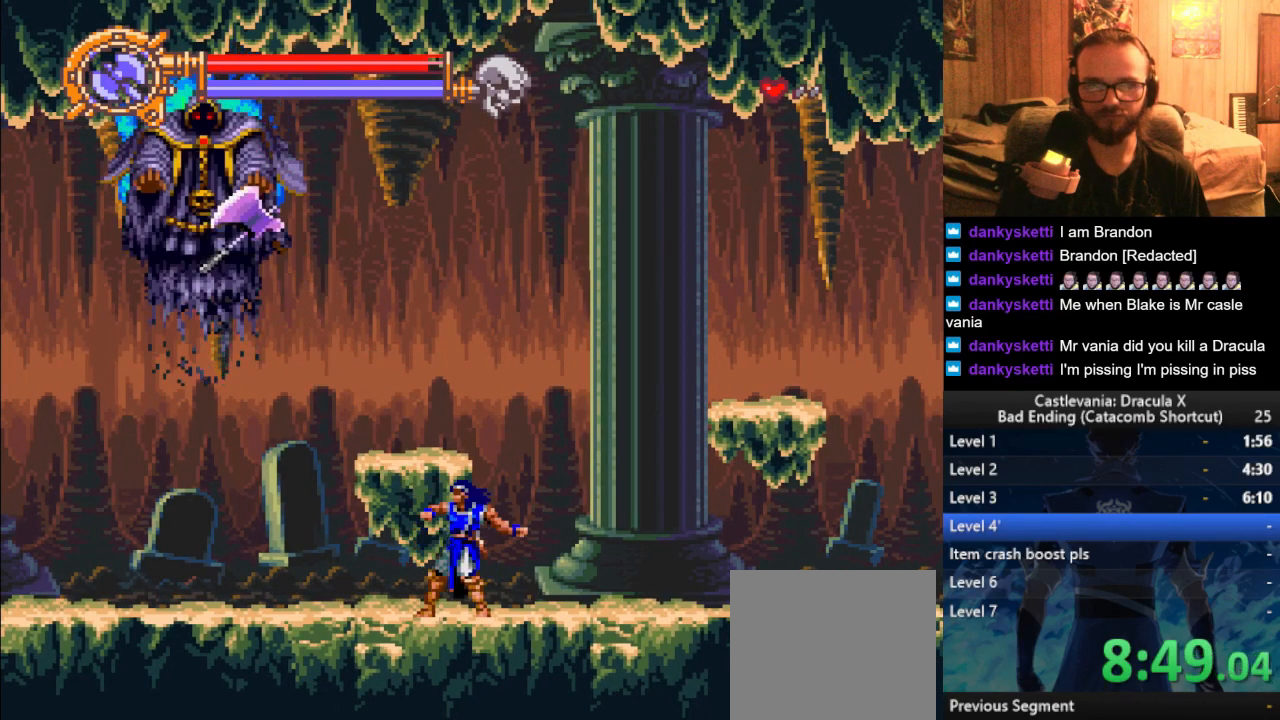
{"buttons": [], "left_stick": "up", "right_stick": "center", "events": [[67, "SQUARE", "down"], [150, "SQUARE", "up"], [234, "SQUARE", "down"], [317, "SQUARE", "up"], [401, "SQUARE", "down"], [501, "SQUARE", "up"]]}
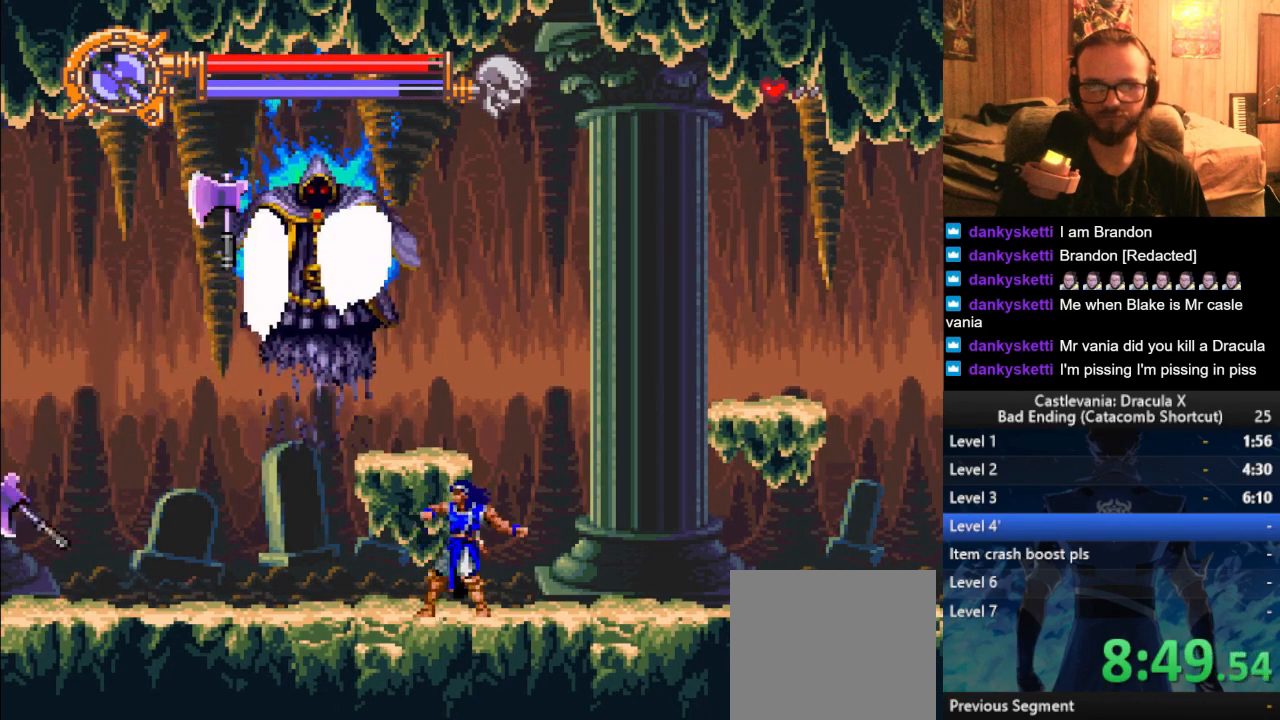
{"buttons": [], "left_stick": "up", "right_stick": "center", "events": [[66, "SQUARE", "down"], [166, "SQUARE", "up"], [233, "SQUARE", "down"], [333, "SQUARE", "up"], [417, "SQUARE", "down"], [500, "SQUARE", "up"]]}
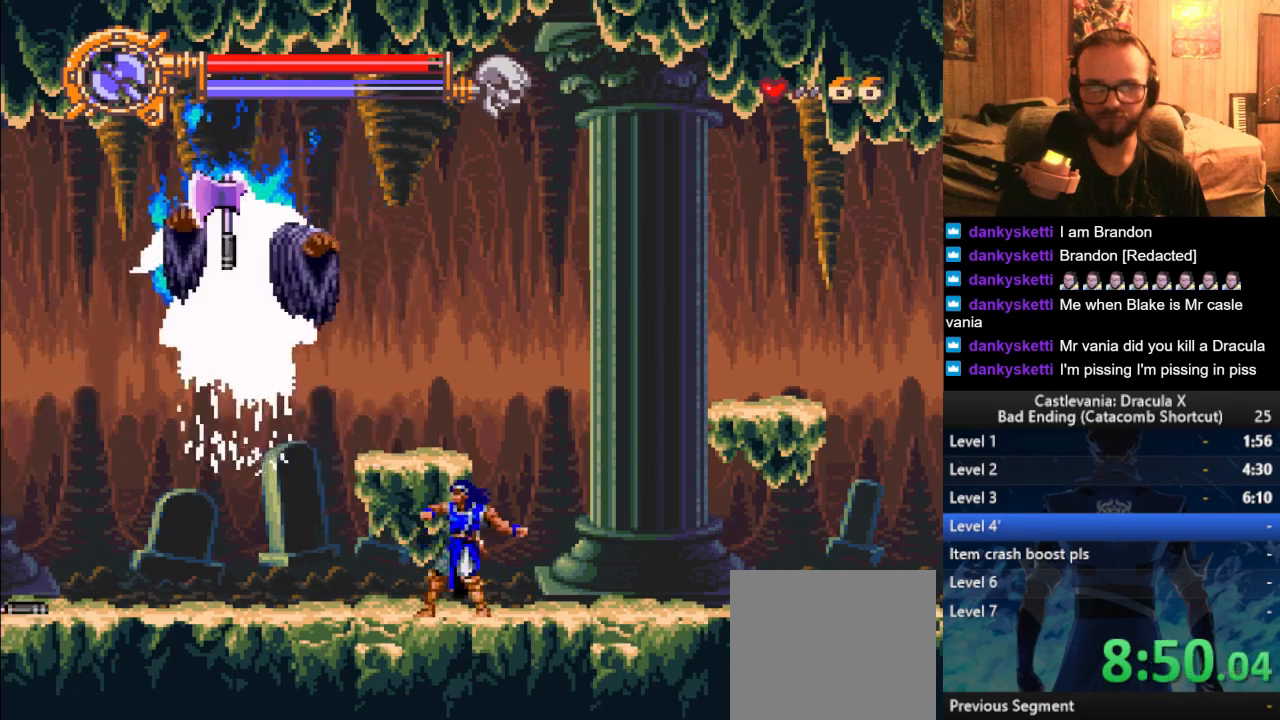
{"buttons": [], "left_stick": "up", "right_stick": "center", "events": [[84, "SQUARE", "down"], [150, "SQUARE", "up"], [250, "SQUARE", "down"], [300, "SQUARE", "up"]]}
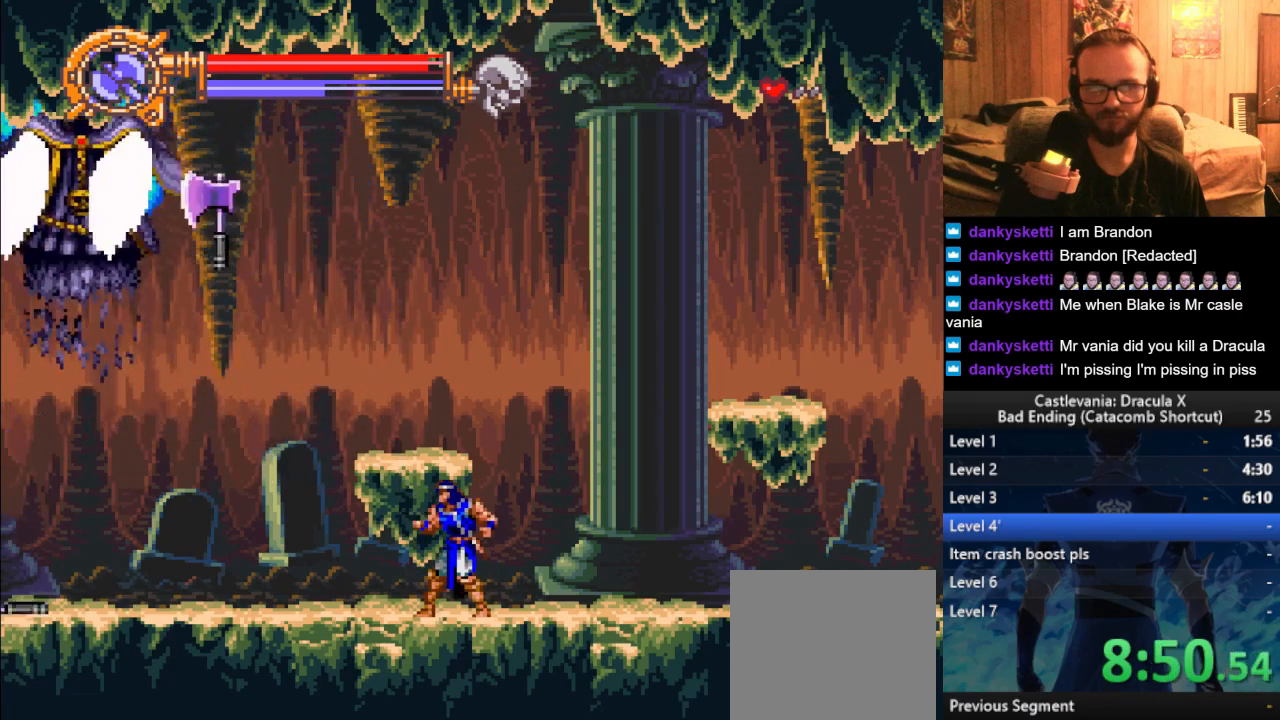
{"buttons": [], "left_stick": "up", "right_stick": "center", "events": [[83, "SQUARE", "down"], [150, "SQUARE", "up"], [233, "SQUARE", "down"], [333, "SQUARE", "up"], [400, "SQUARE", "down"], [500, "SQUARE", "up"]]}
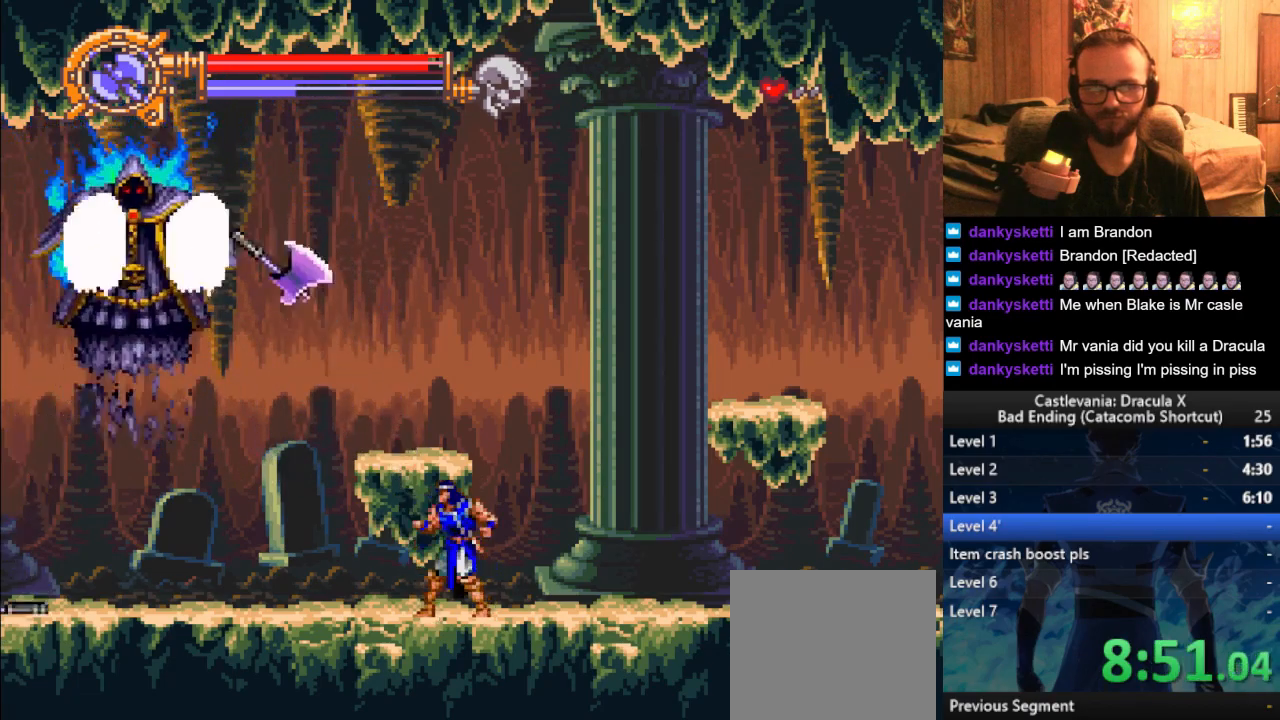
{"buttons": [], "left_stick": "up", "right_stick": "center", "events": [[200, "SQUARE", "down"], [334, "SQUARE", "up"], [367, "SQUARE", "down"], [467, "SQUARE", "up"]]}
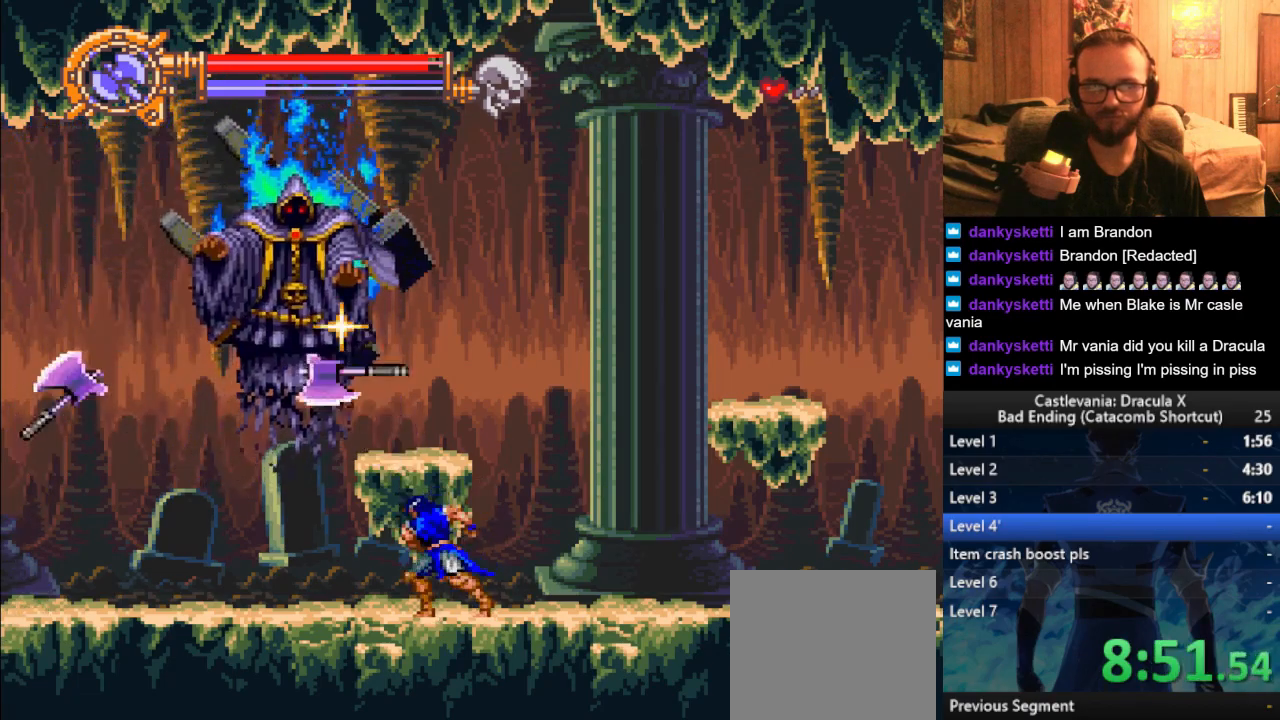
{"buttons": [], "left_stick": "up", "right_stick": "center", "events": [[16, "SQUARE", "down"], [133, "SQUARE", "up"], [200, "SQUARE", "down"], [300, "SQUARE", "up"], [367, "SQUARE", "down"], [483, "SQUARE", "up"]]}